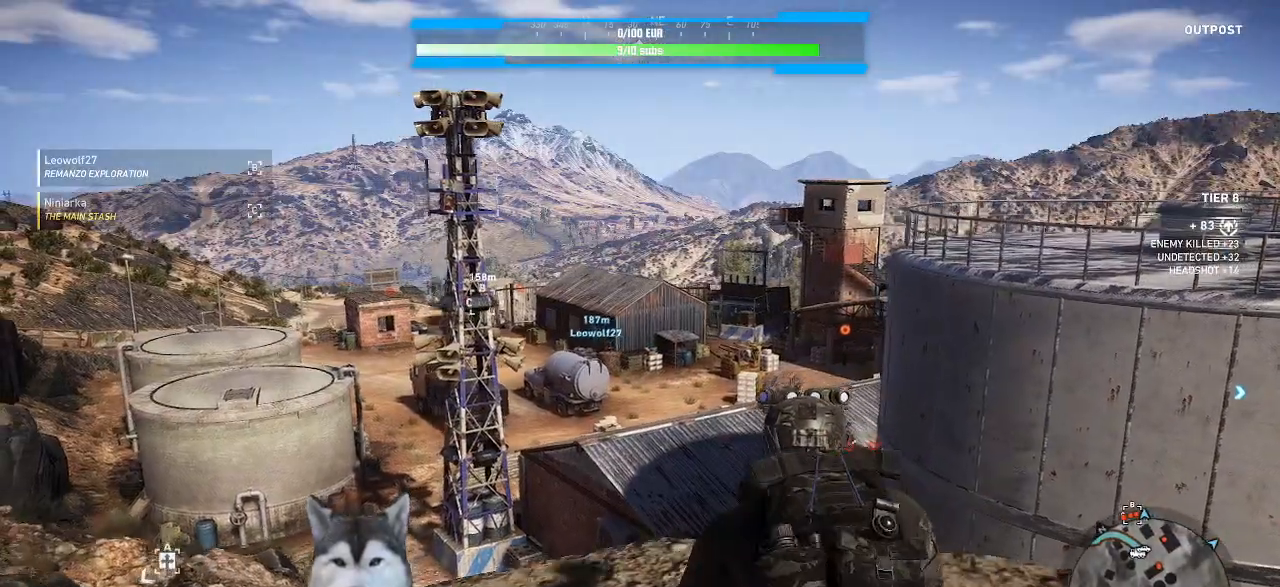
Gameplay with keyboard and mouse; each line is a JSON object with the keys and mouse buttons held at the frame after it. "events" lists presses ("down") and releases ("up") of ".", "/", "0", "1", "2", "3", "4", "5", "6", "7", "8", "9", "a", "alt_l", "alt_r", "b", "backslash", "backspace", "c", "caps_lock", "comma", "ctrl_l", "ctrl_r", "d", "e", "equals", "f", "g", "h", "i", "j", "k", "l", "lbracket", "m", "minus", "n", "o", "p", "q", "quote", "r", "rbracket", "return", "s", "semicolon", "shift_l", "shift_r", "space", "t", "tab", "tilde", "u", "v", "w", "x", "y", "z", "mouse_left", "mouse_wheel" and "mouse_right" between this image and that frame as [ms after this image, input, new state], when the widget could be followed in between. "mouse_left", "mouse_wheel", "mouse_right" = the "left", "wheel", "right" buttons of the "mouse" list. No other keys are recorded. "wheel" means that the mouse wheel is clicked or scrolled. Not read: mouse_move.
{"keys": ["a", "w"], "mouse": []}
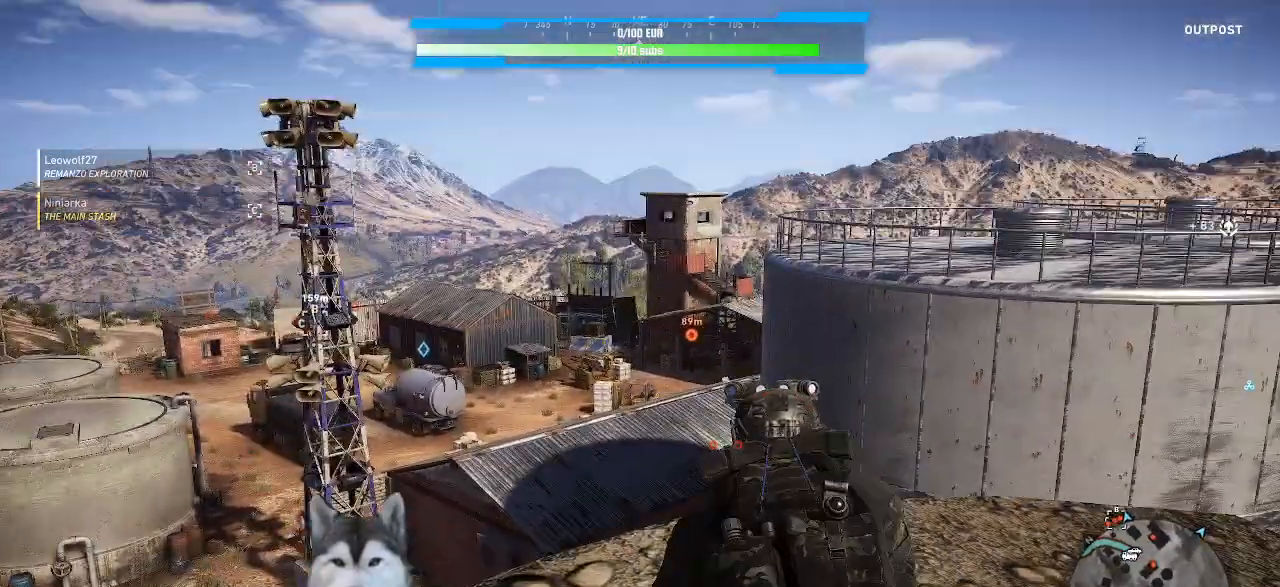
{"keys": [], "mouse": ["right"], "events": [[267, "a", "up"], [300, "w", "up"], [334, "mouse_right", "down"]]}
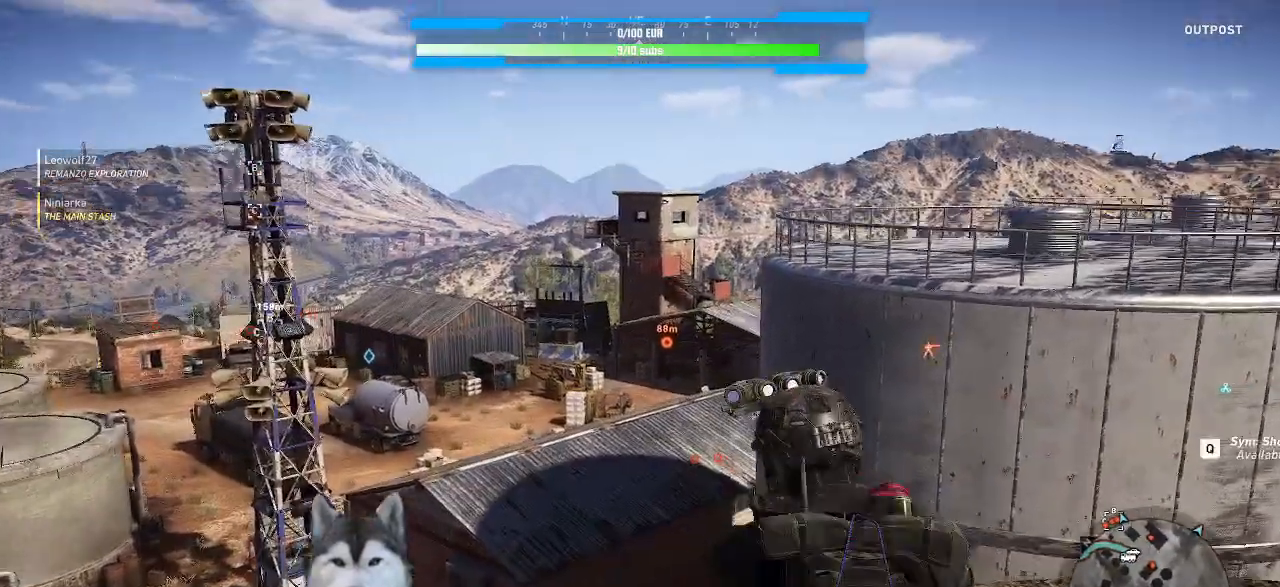
{"keys": [], "mouse": ["right"], "events": []}
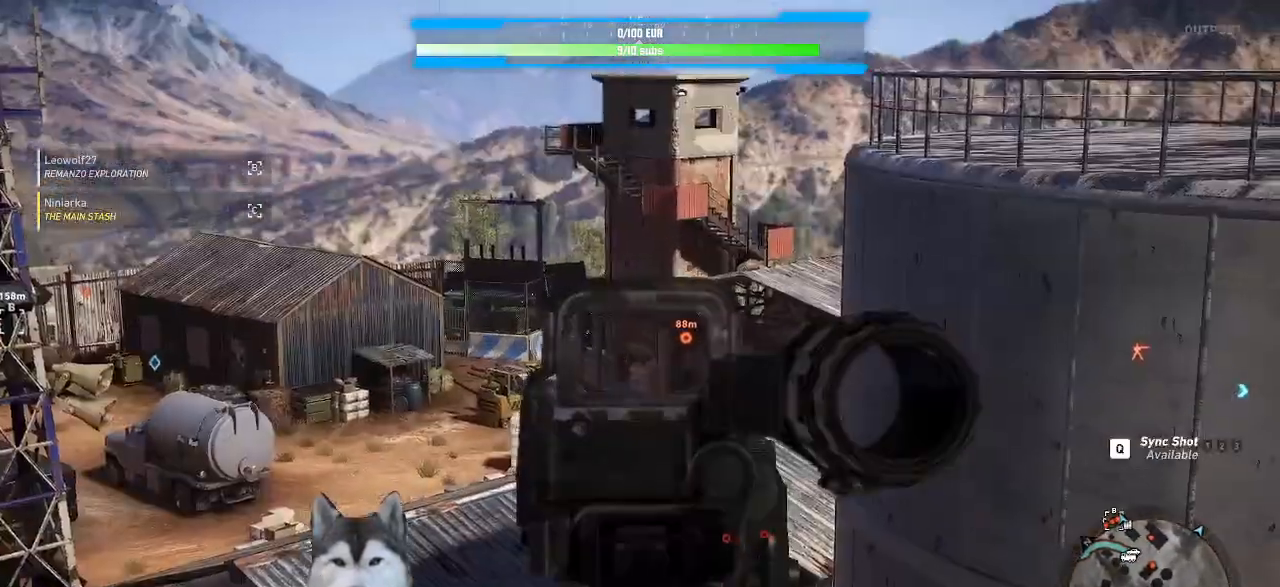
{"keys": ["."], "mouse": ["right"], "events": [[100, ".", "down"]]}
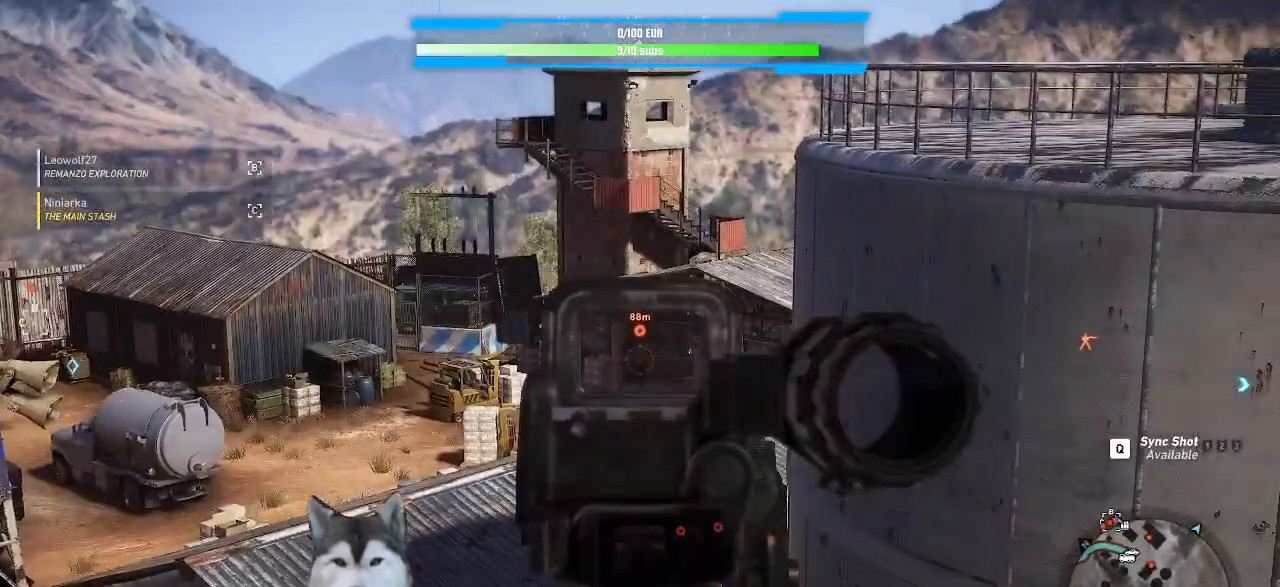
{"keys": ["."], "mouse": ["right"], "events": []}
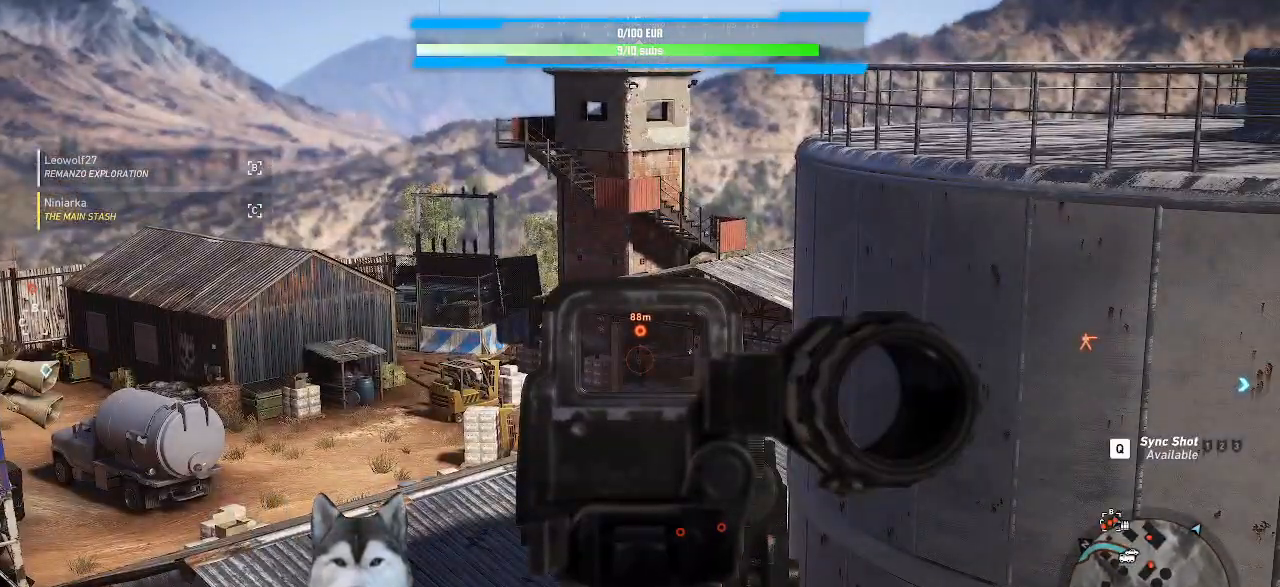
{"keys": ["."], "mouse": ["right"], "events": []}
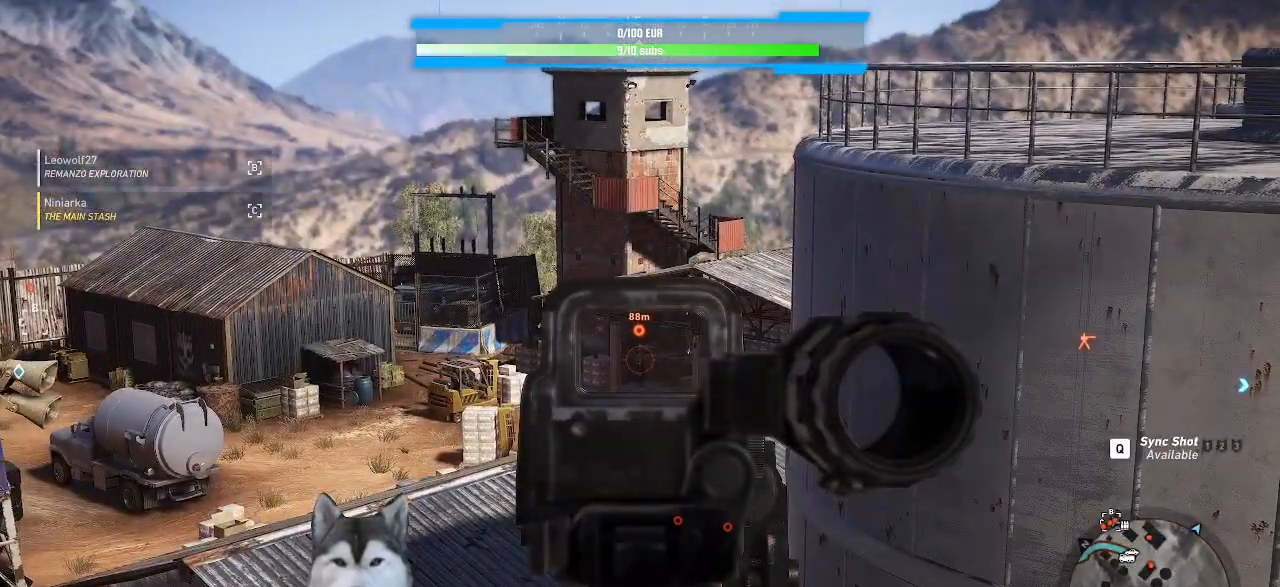
{"keys": ["."], "mouse": ["right"], "events": [[34, "mouse_left", "down"], [100, ".", "up"], [100, "mouse_left", "up"], [200, ".", "down"]]}